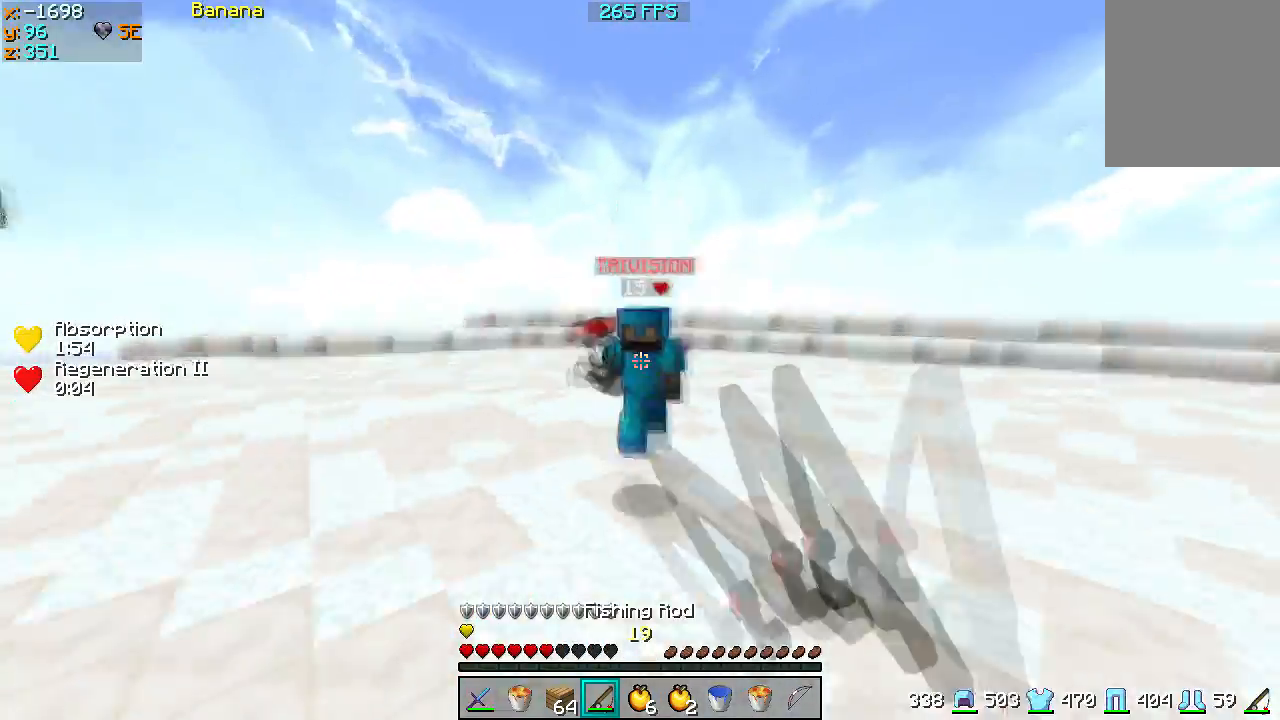
Gameplay with keyboard; each line is a JSON object with the keys held at the frame after it. "events" lists presses ("down") and releases ("up") of "a", "d", "s" and "w" between this image and that frame as [ms after this image, input, new state], when the widget could be followed in between. No other keys are recorded. Mouse input is not recorded.
{"keys": ["w"], "events": []}
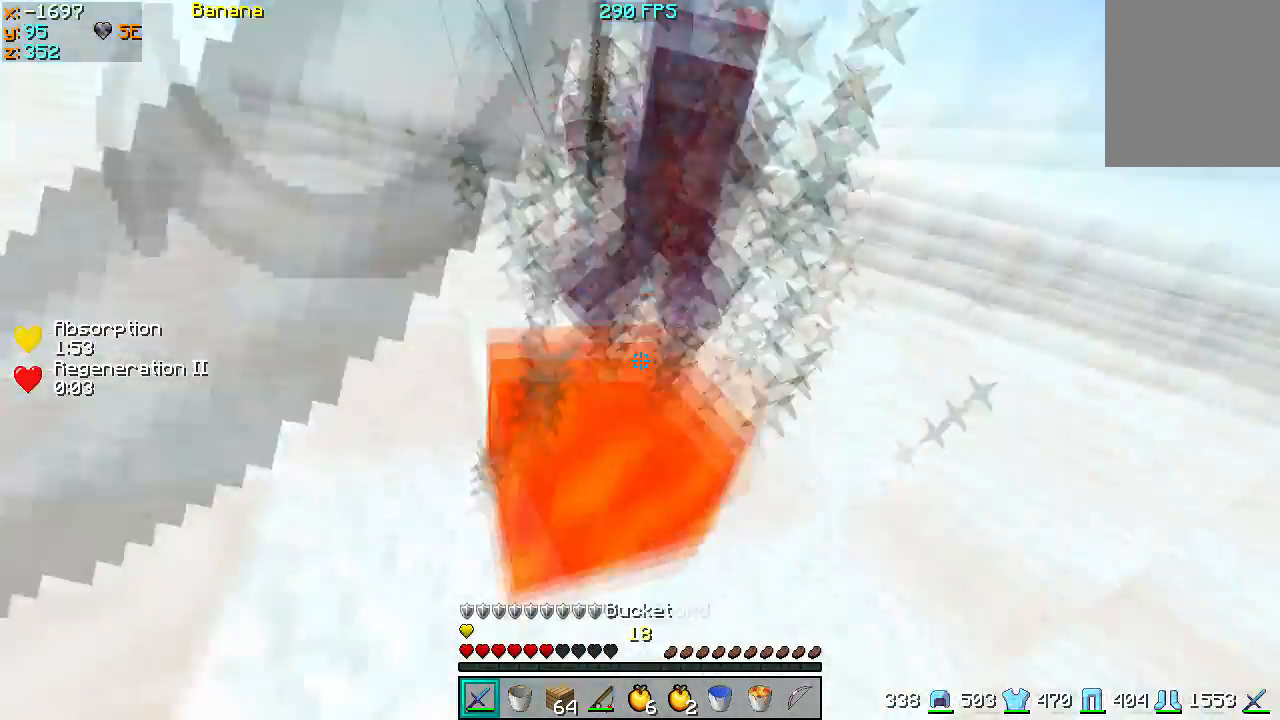
{"keys": ["w"], "events": []}
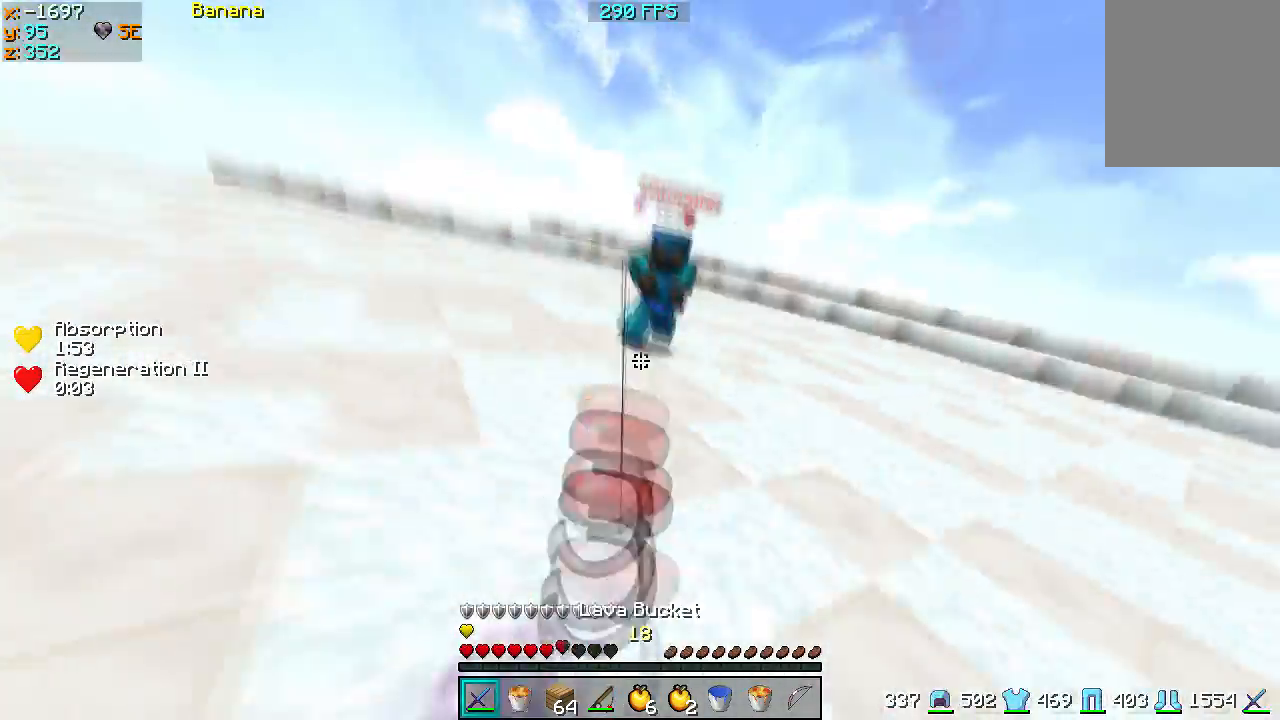
{"keys": [], "events": [[300, "w", "up"], [400, "d", "down"], [500, "d", "up"]]}
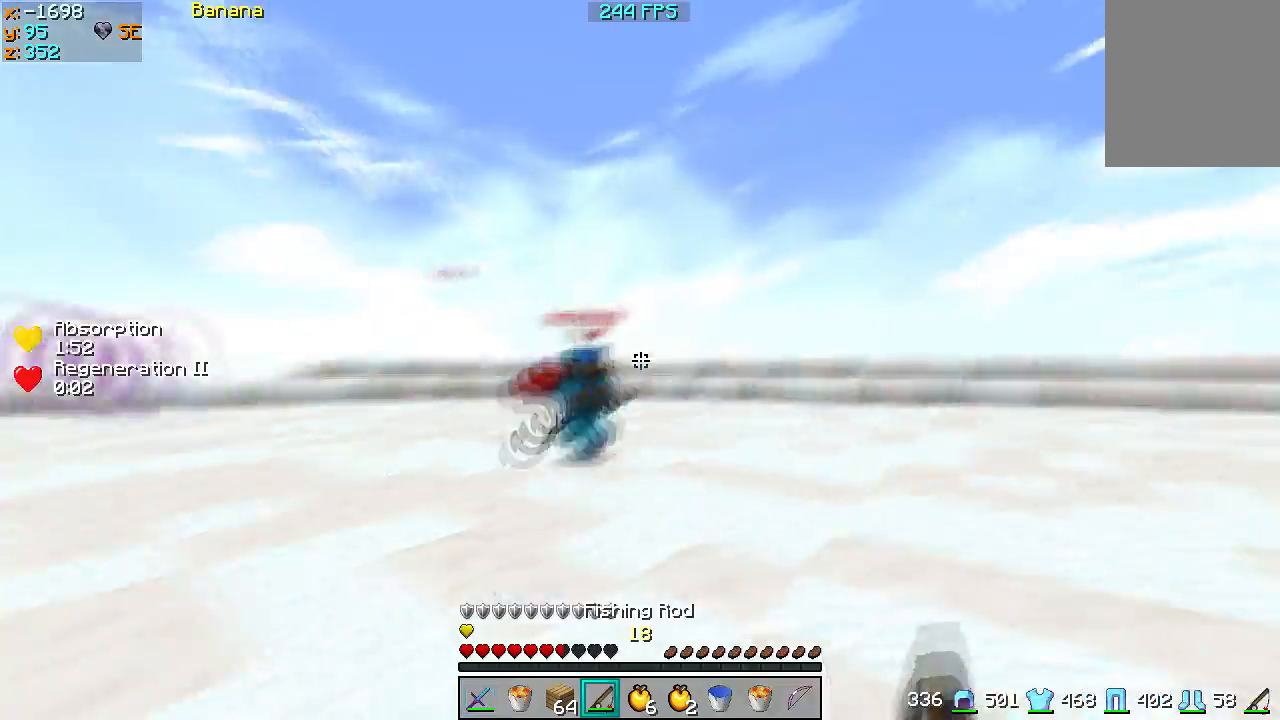
{"keys": ["a"], "events": [[33, "a", "down"]]}
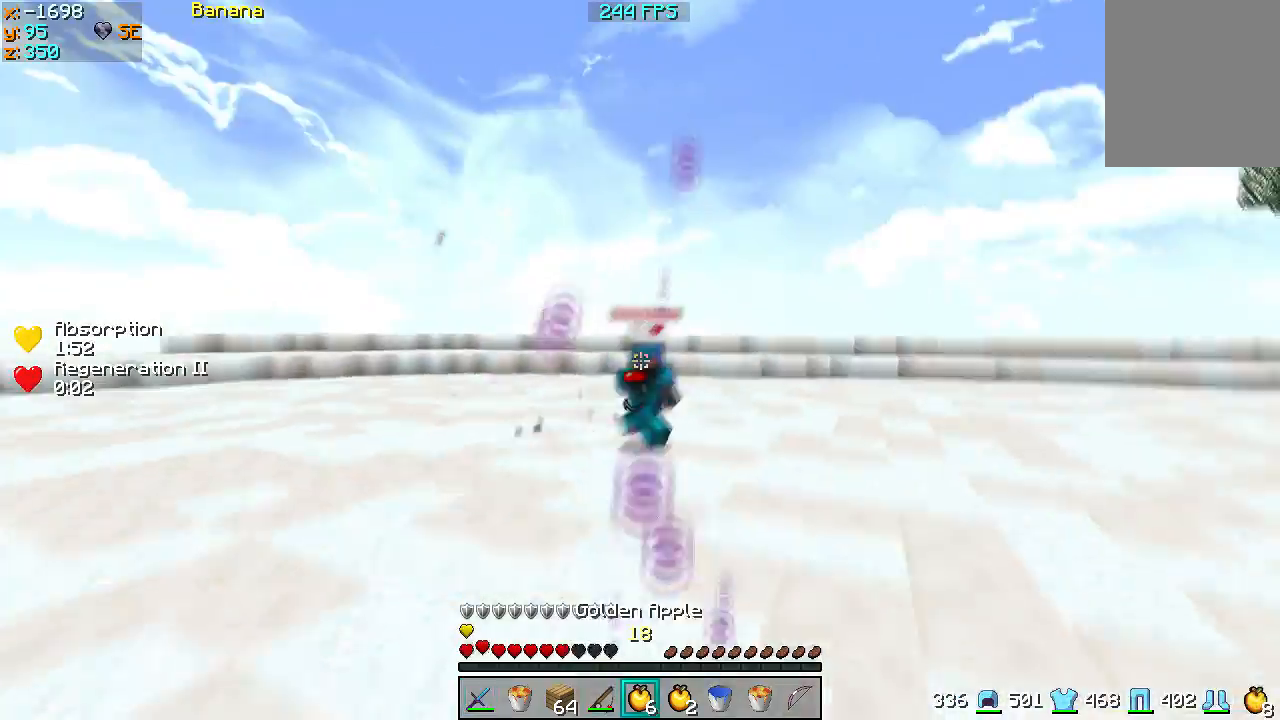
{"keys": ["w"], "events": [[300, "w", "down"], [500, "a", "up"]]}
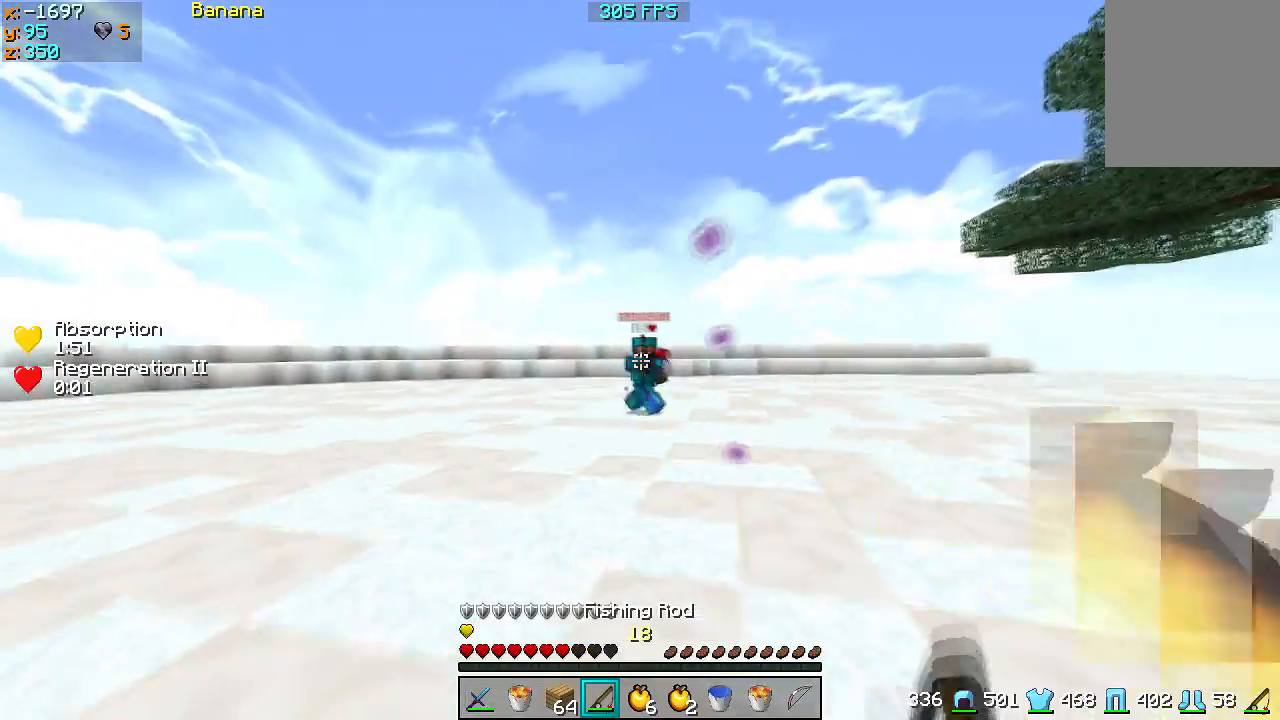
{"keys": ["d", "w"], "events": [[33, "d", "down"], [133, "d", "up"], [500, "d", "down"]]}
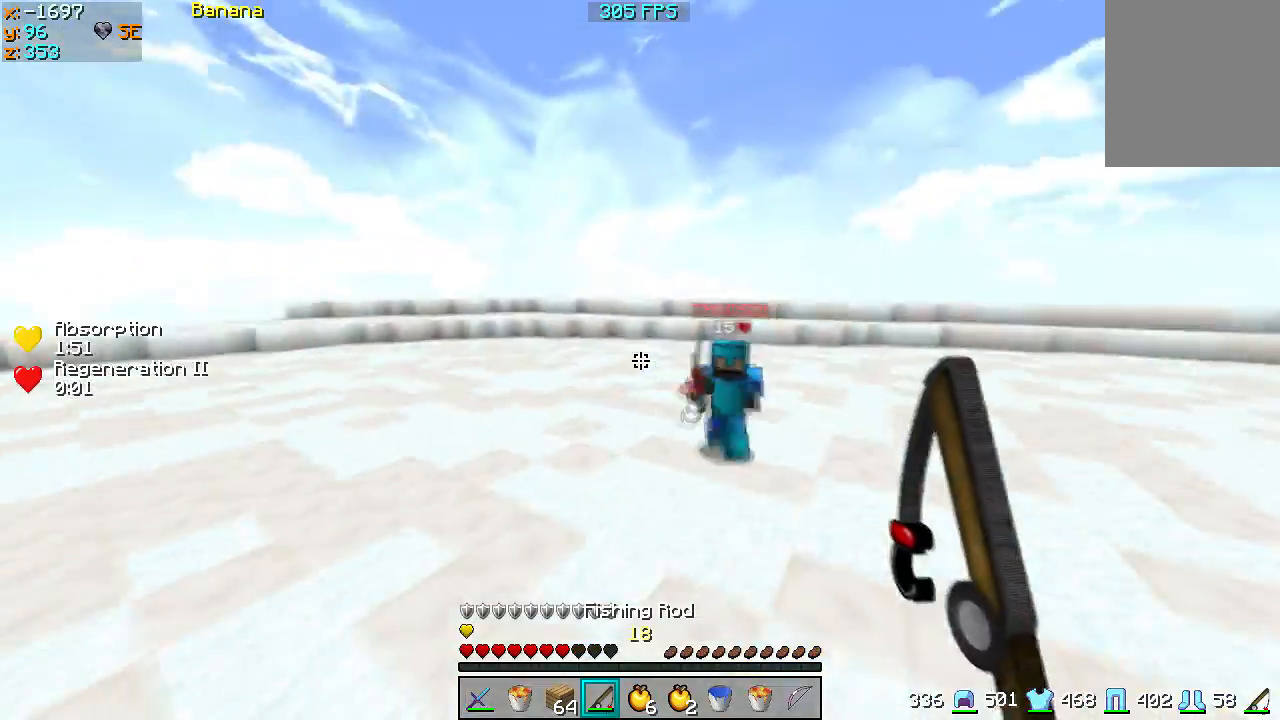
{"keys": ["w"], "events": [[300, "d", "up"]]}
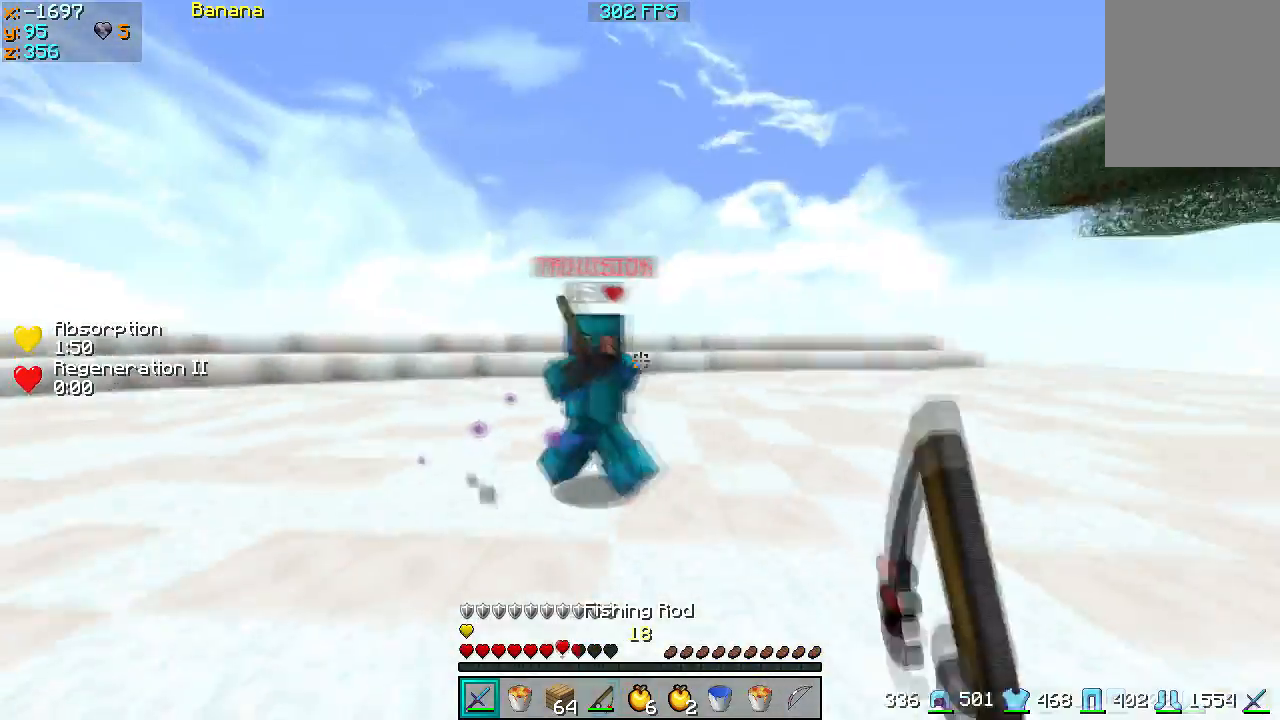
{"keys": ["d", "s"], "events": [[367, "w", "up"], [433, "s", "down"], [467, "d", "down"]]}
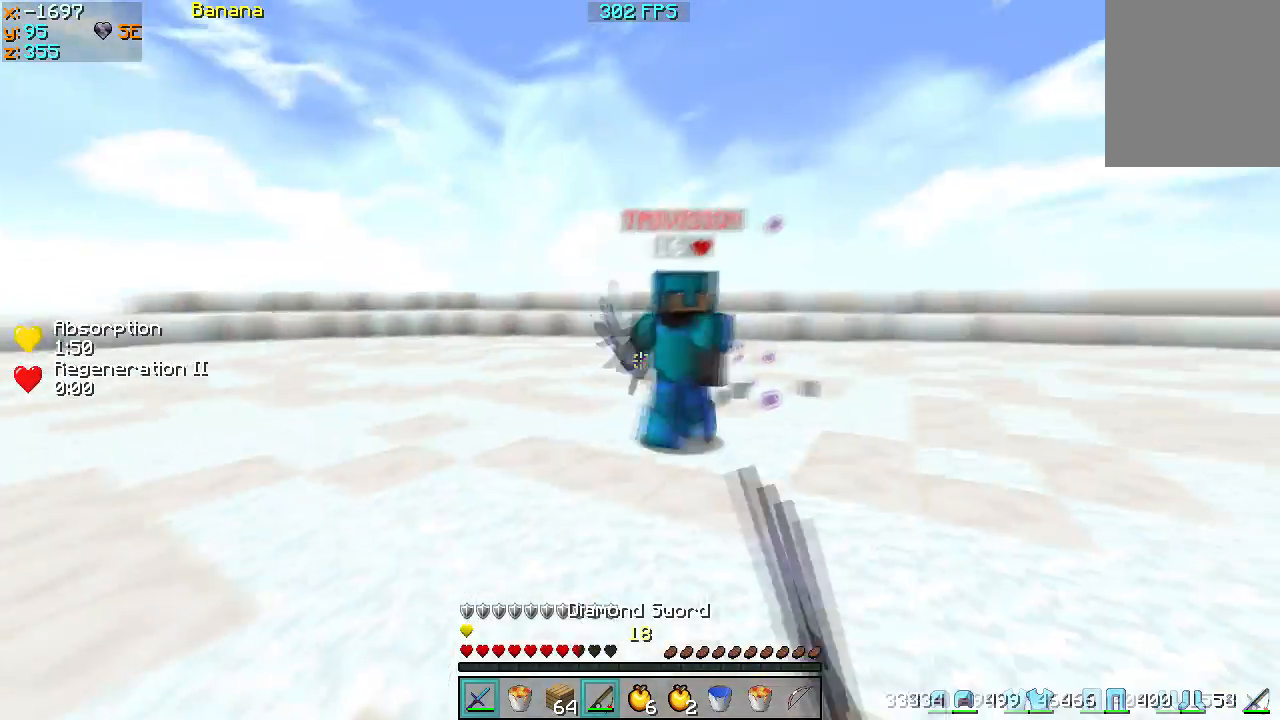
{"keys": ["w"], "events": [[200, "s", "up"], [233, "d", "up"], [233, "w", "down"]]}
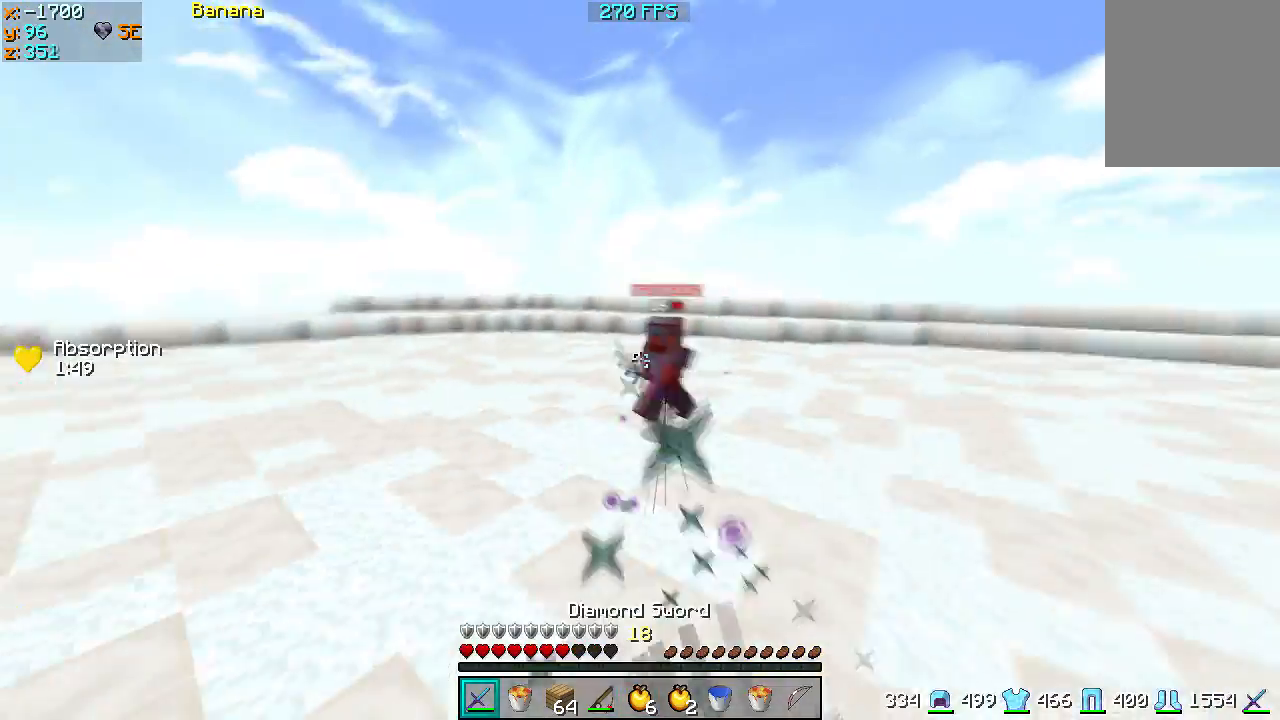
{"keys": ["a"], "events": [[67, "a", "down"], [167, "w", "up"]]}
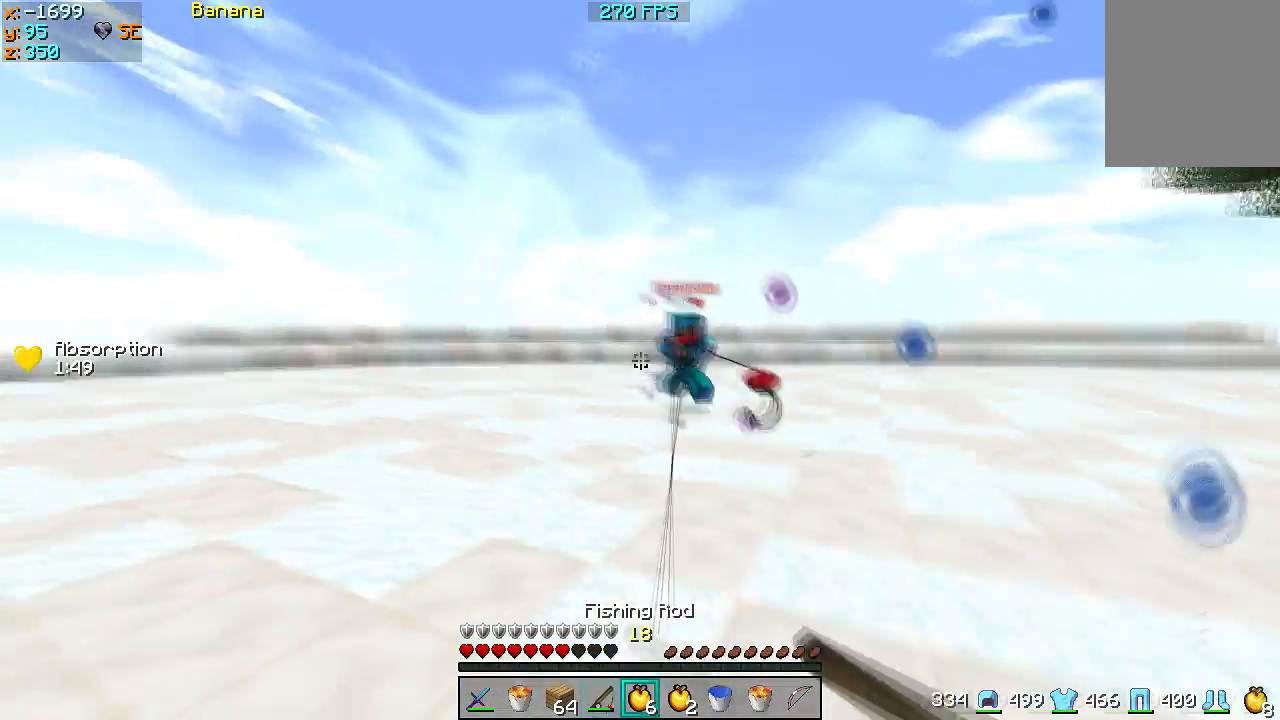
{"keys": ["a"], "events": []}
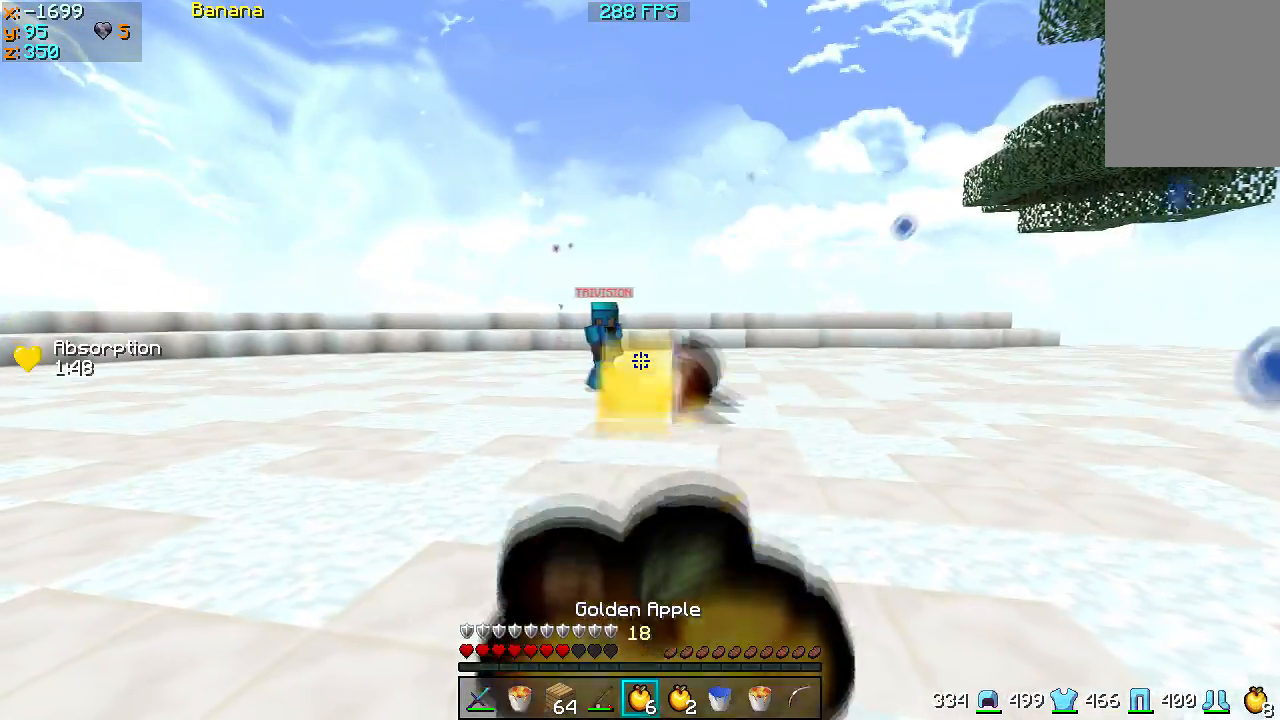
{"keys": ["a", "w"], "events": [[233, "w", "down"]]}
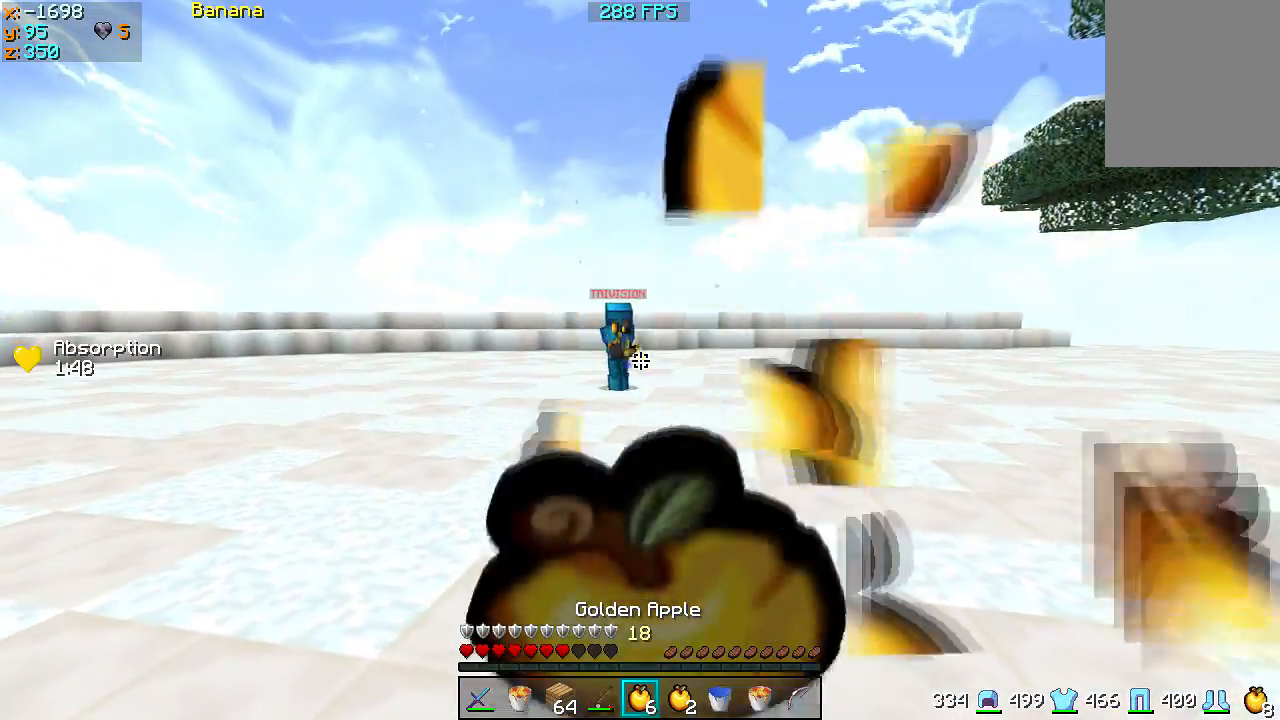
{"keys": ["w"], "events": [[33, "a", "up"]]}
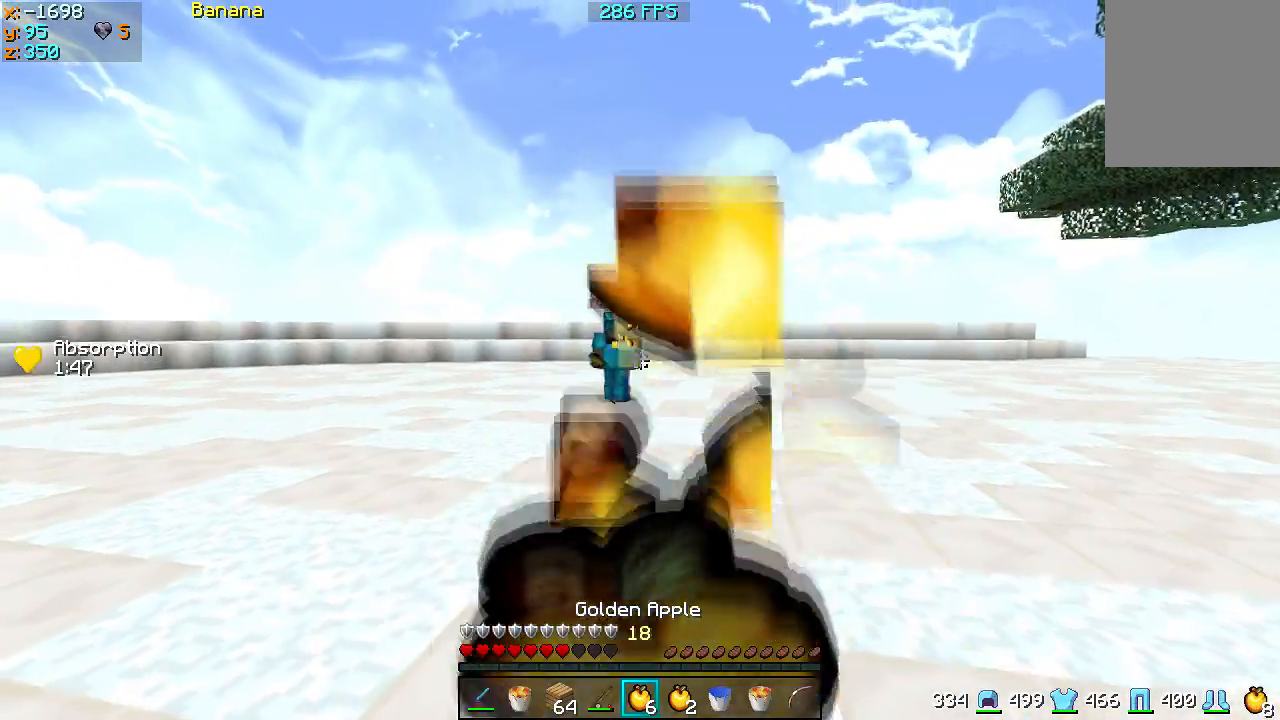
{"keys": ["d", "w"], "events": [[333, "d", "down"]]}
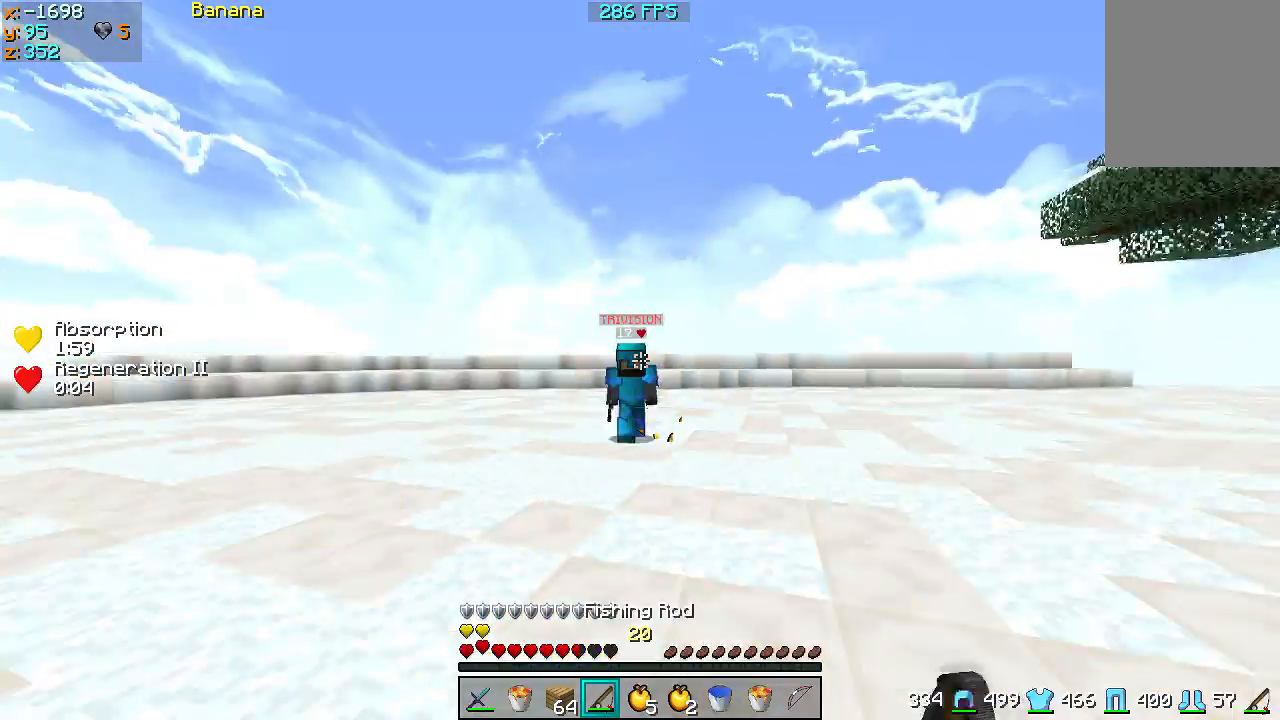
{"keys": ["d", "w"], "events": []}
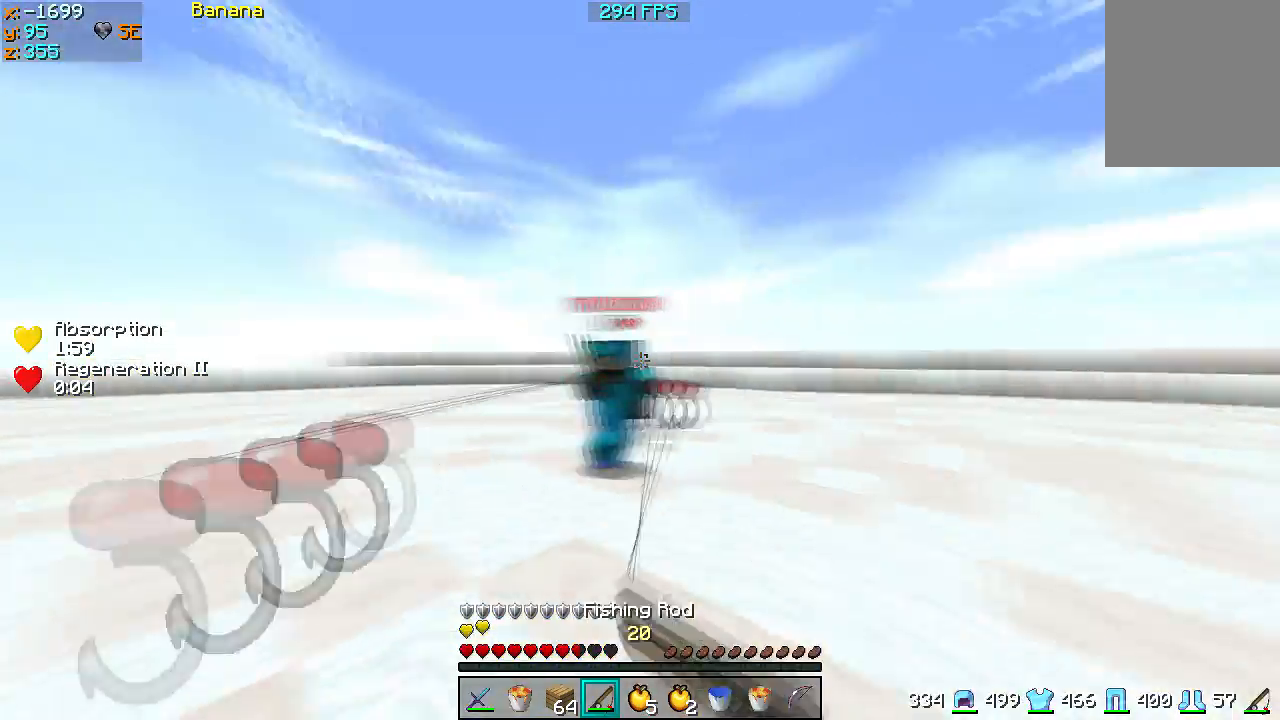
{"keys": ["w"], "events": [[267, "d", "up"]]}
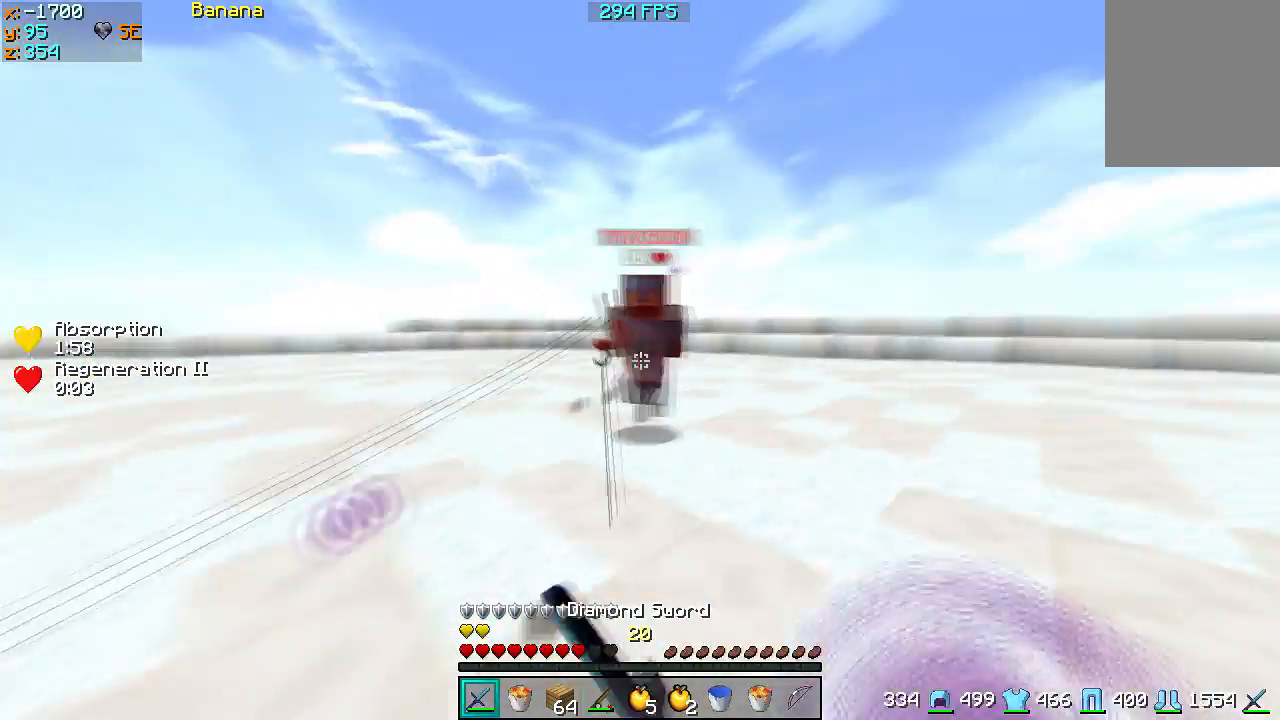
{"keys": ["w"], "events": [[133, "a", "down"], [400, "a", "up"]]}
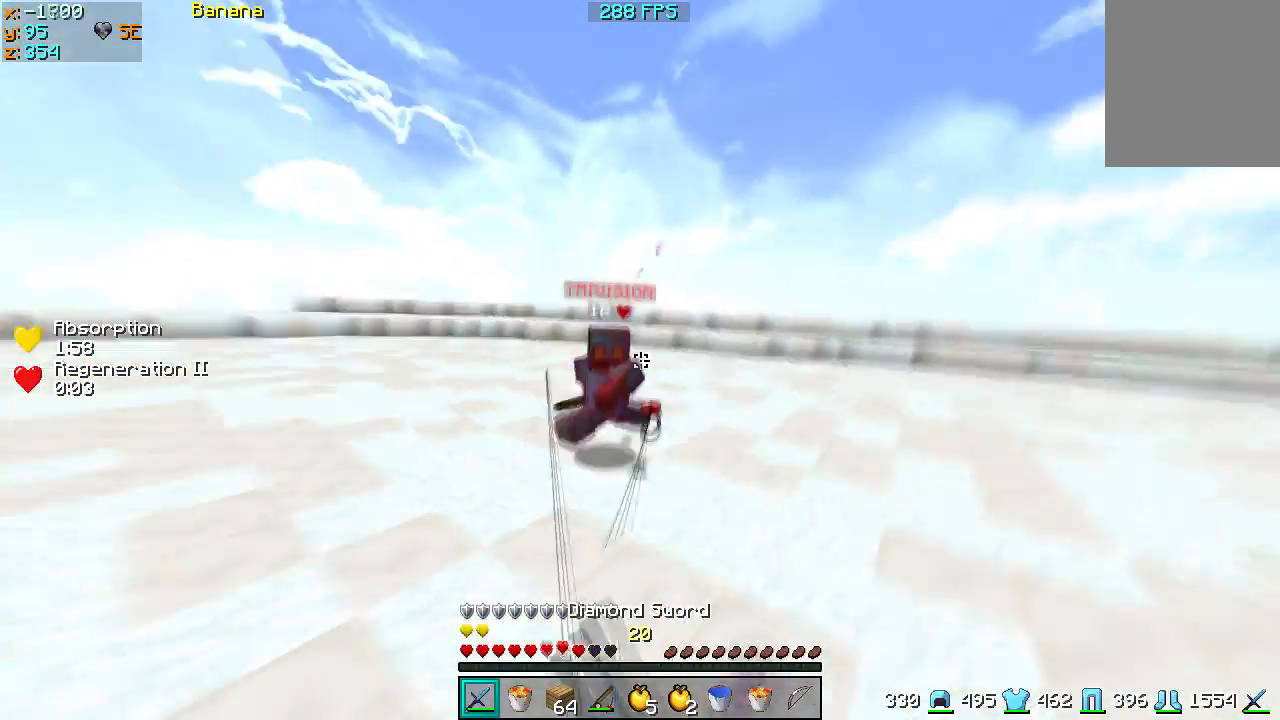
{"keys": ["d", "w"], "events": [[100, "a", "down"], [500, "a", "up"], [500, "d", "down"]]}
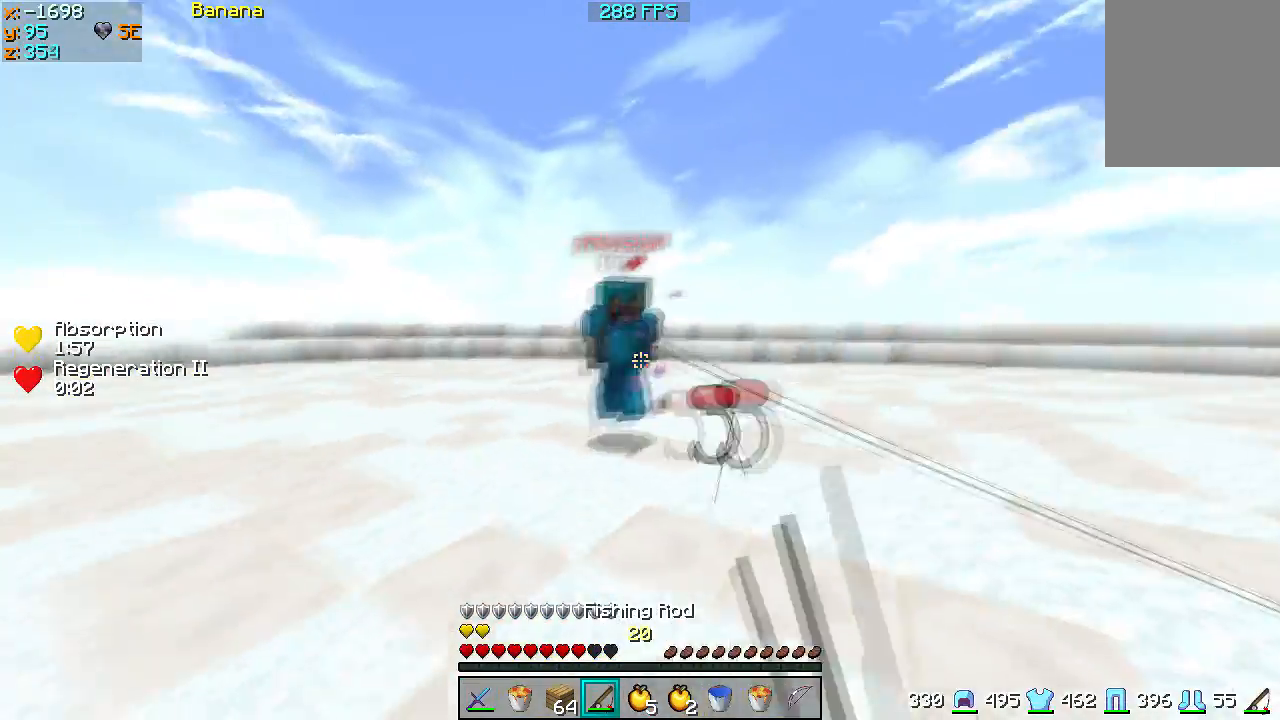
{"keys": ["w"], "events": [[267, "d", "up"]]}
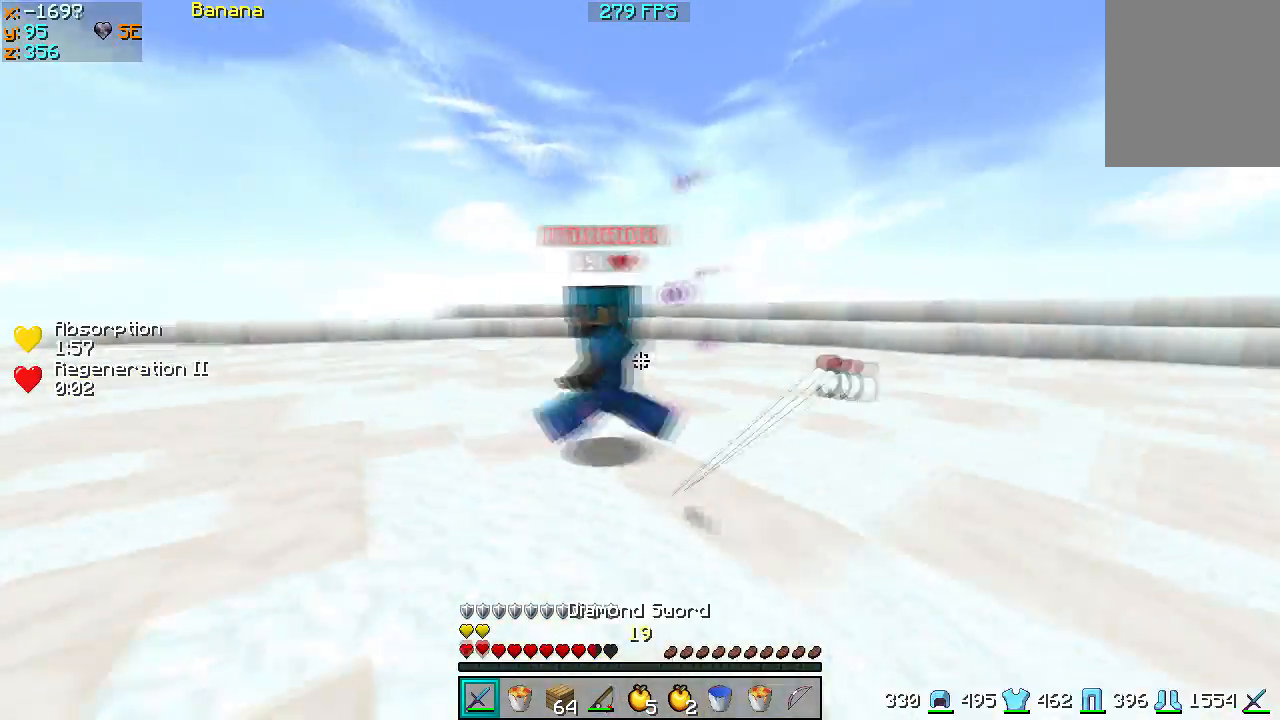
{"keys": ["w"], "events": []}
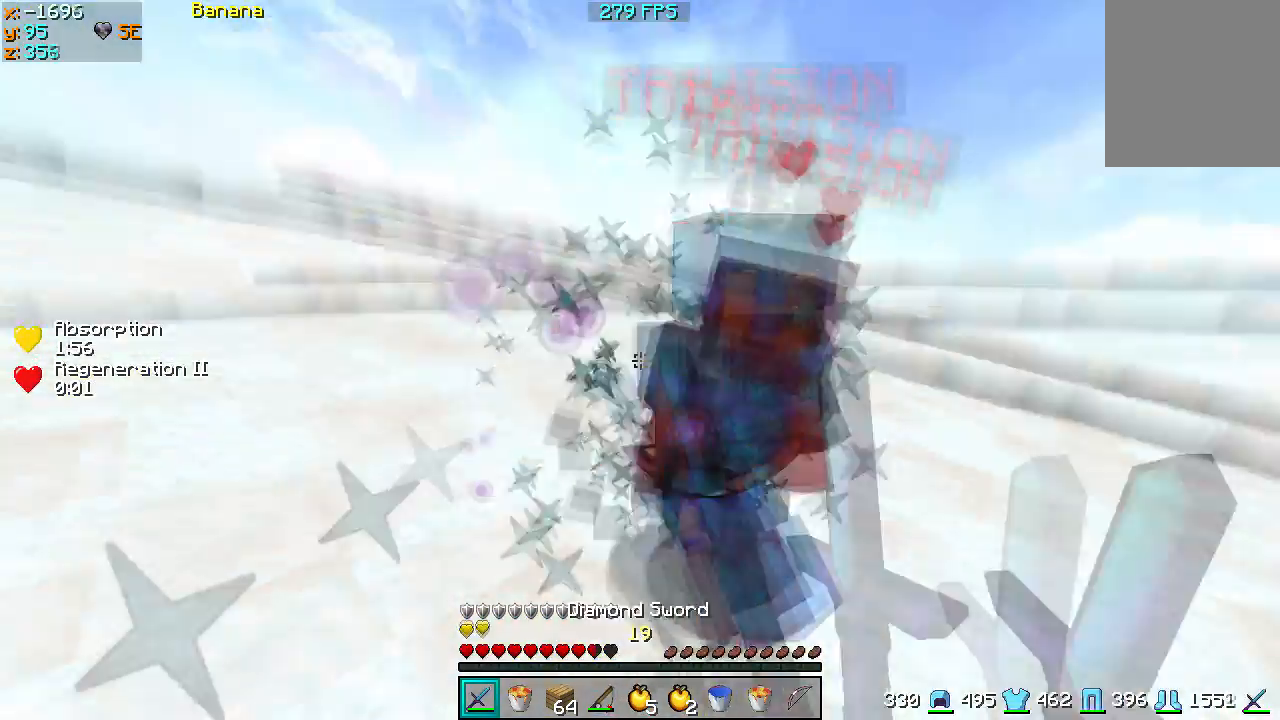
{"keys": ["d", "w"], "events": [[133, "d", "down"], [200, "d", "up"], [300, "d", "down"]]}
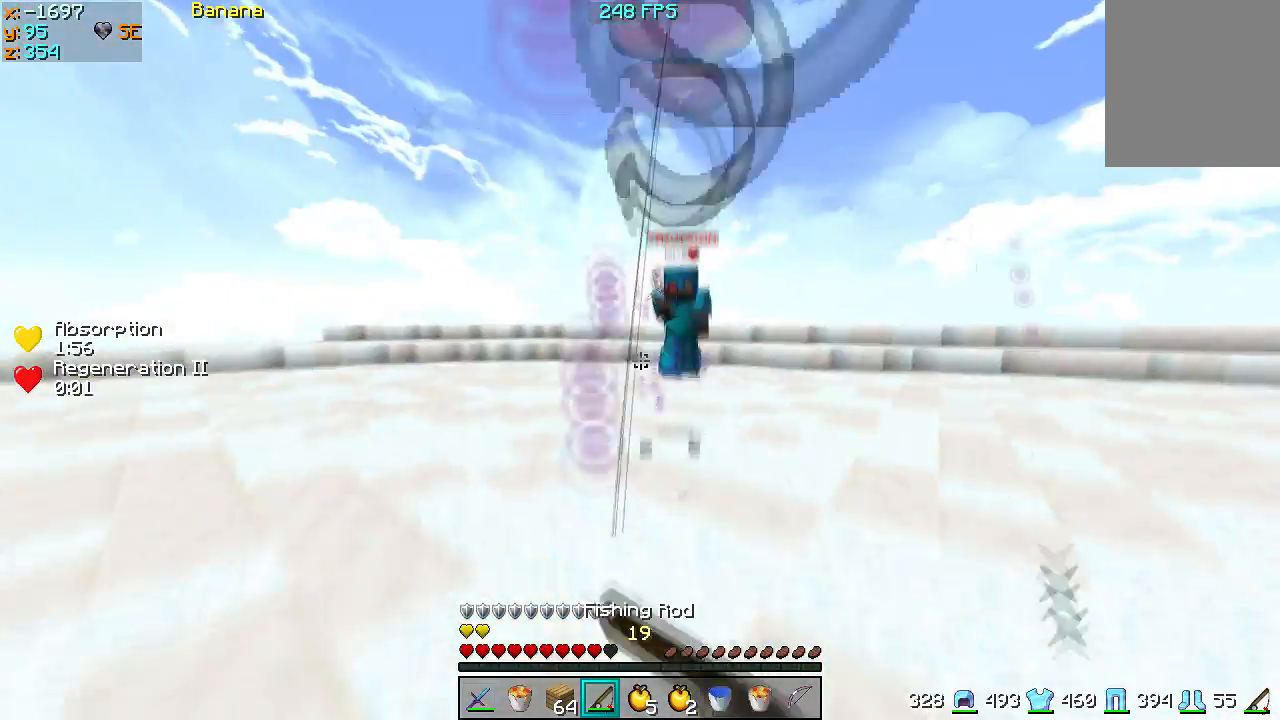
{"keys": ["d", "w"], "events": [[300, "d", "up"], [467, "d", "down"]]}
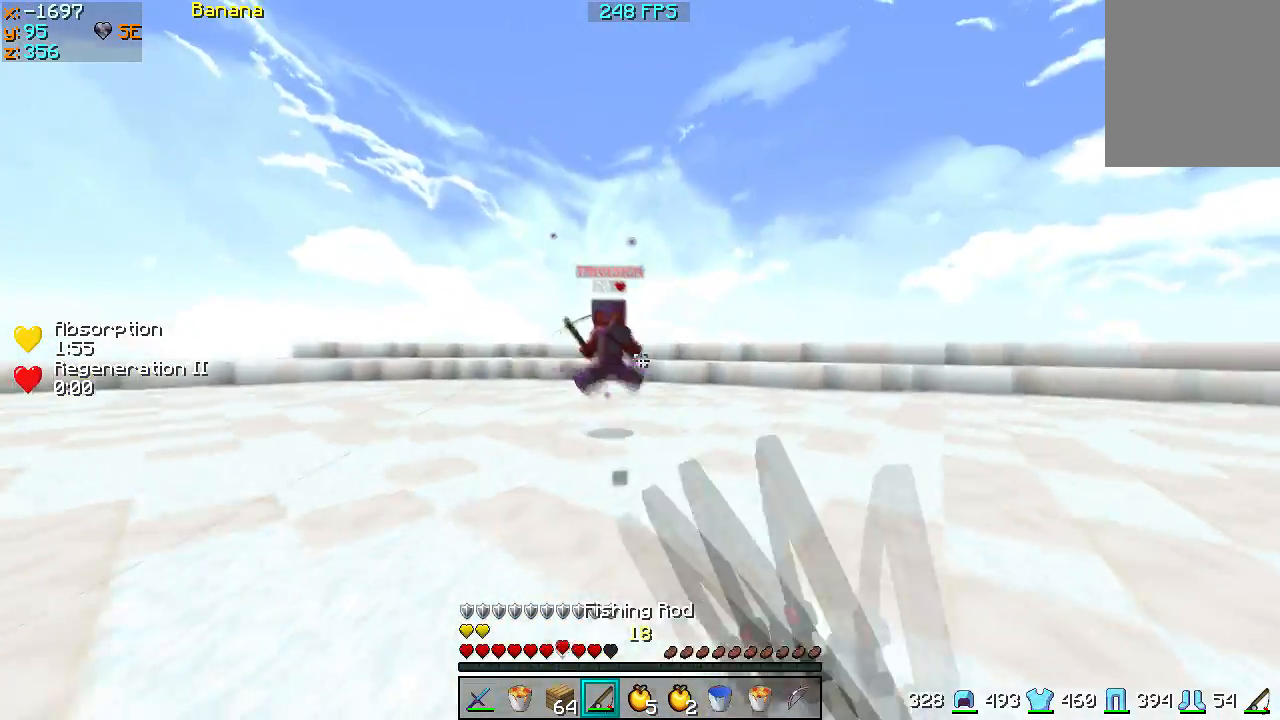
{"keys": ["d", "w"], "events": []}
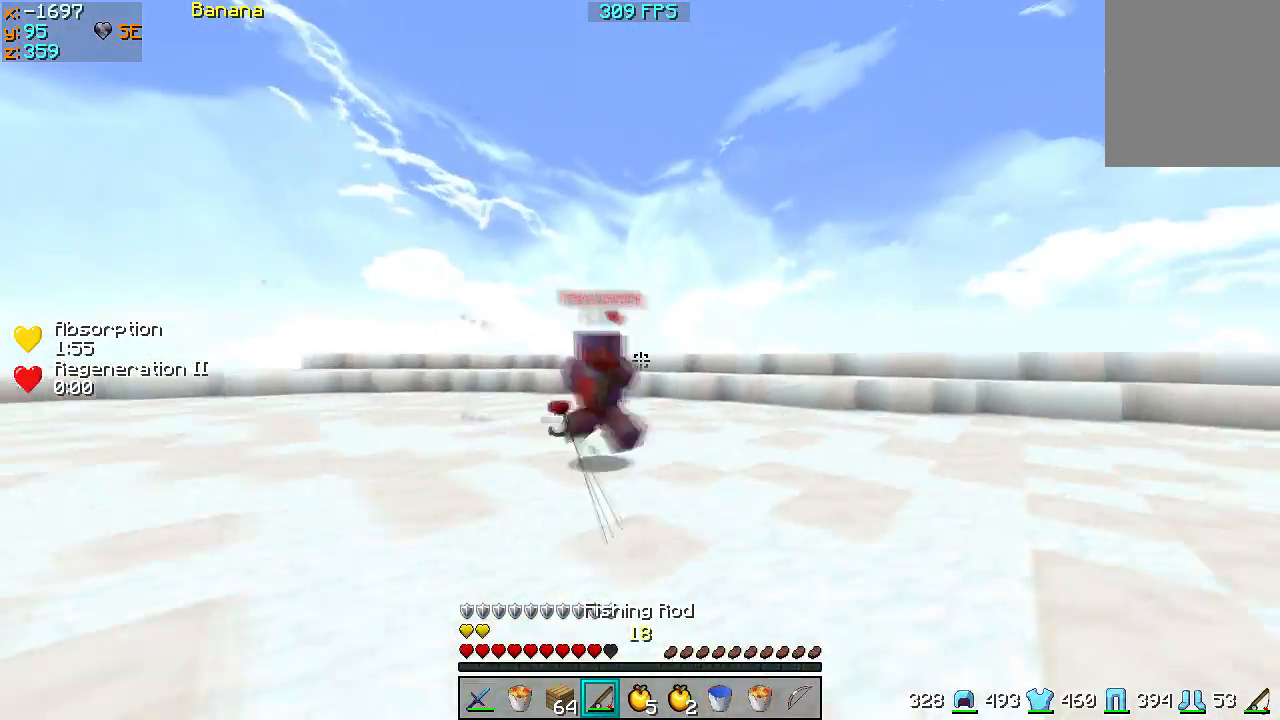
{"keys": ["w"], "events": [[33, "d", "up"]]}
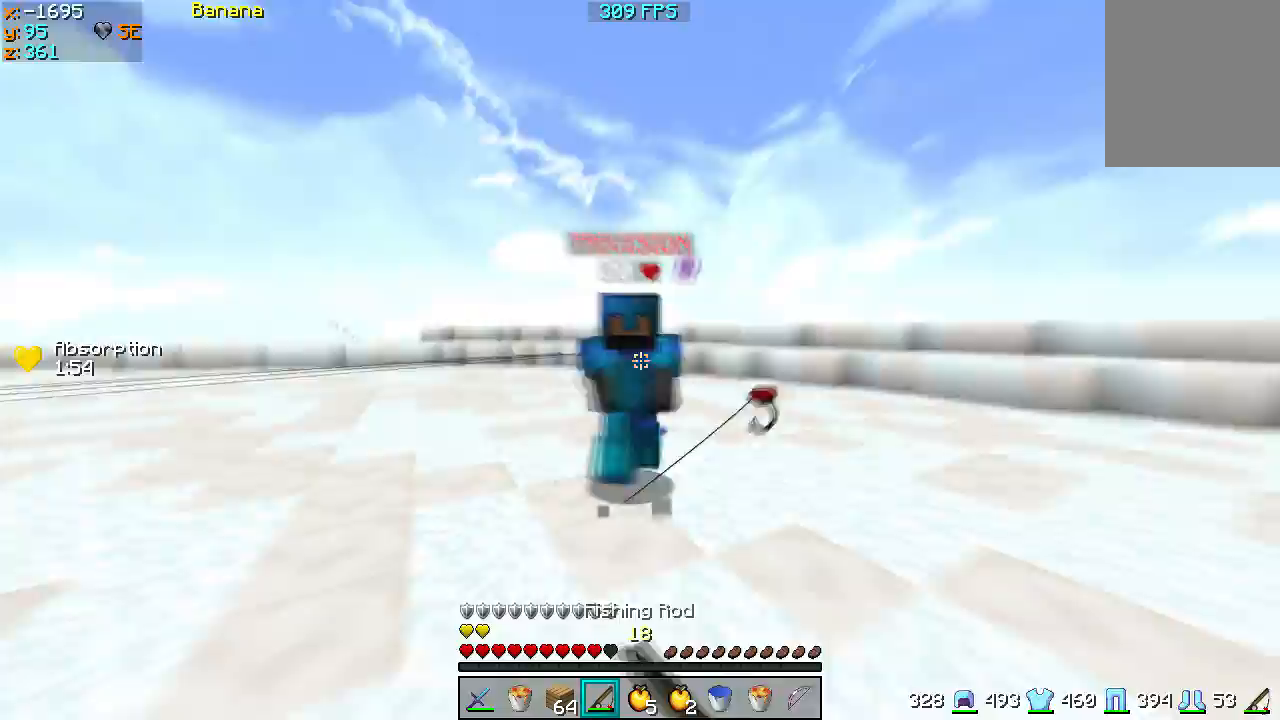
{"keys": ["w"], "events": []}
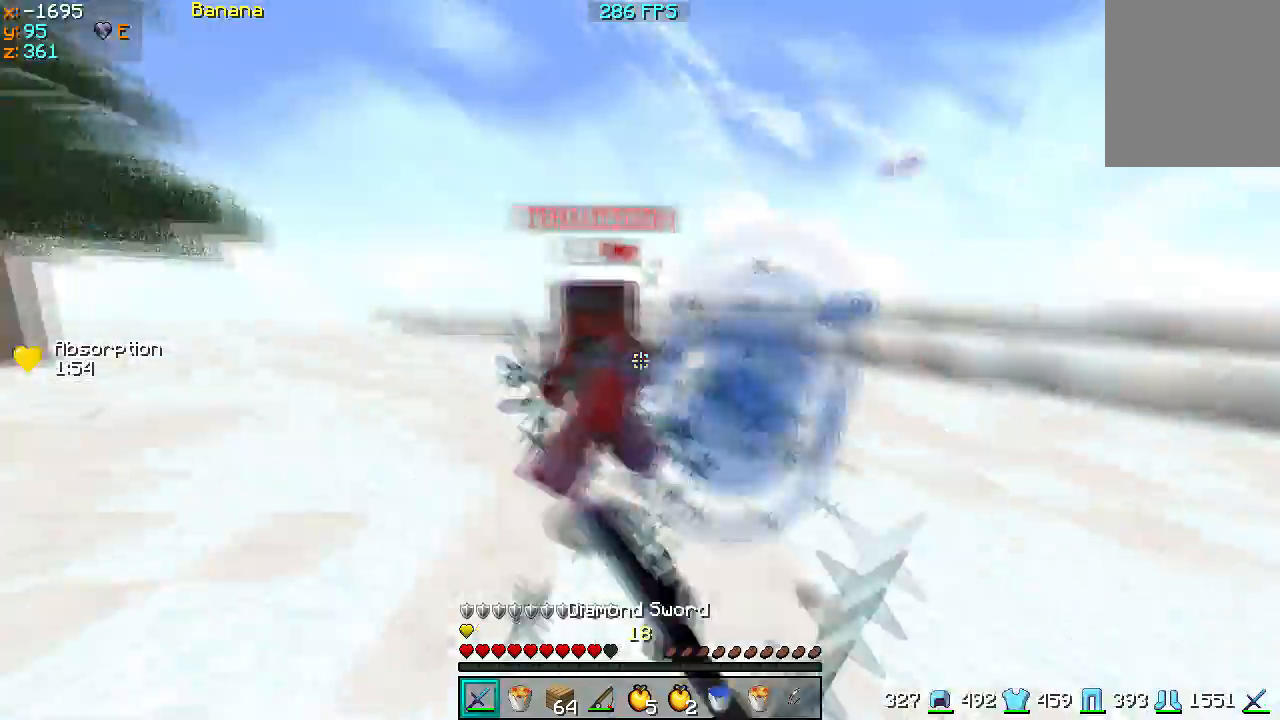
{"keys": ["w"], "events": []}
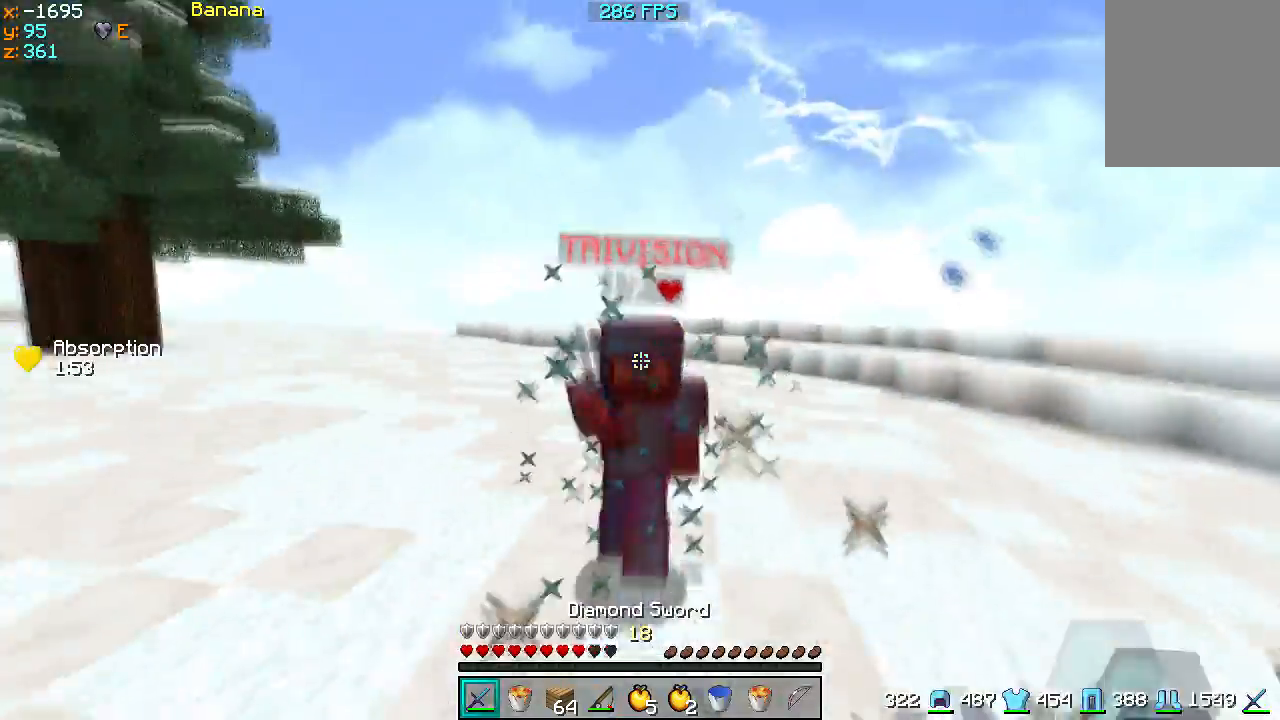
{"keys": ["w"], "events": []}
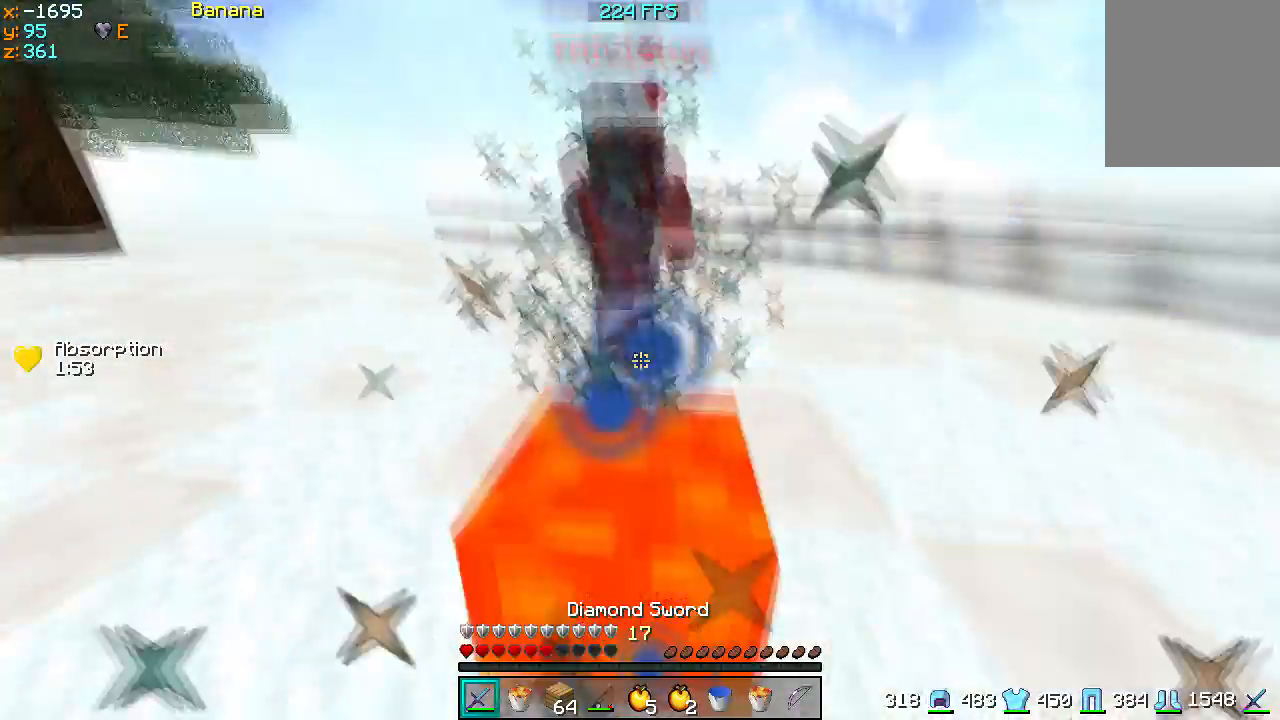
{"keys": ["a", "w"], "events": [[267, "a", "down"]]}
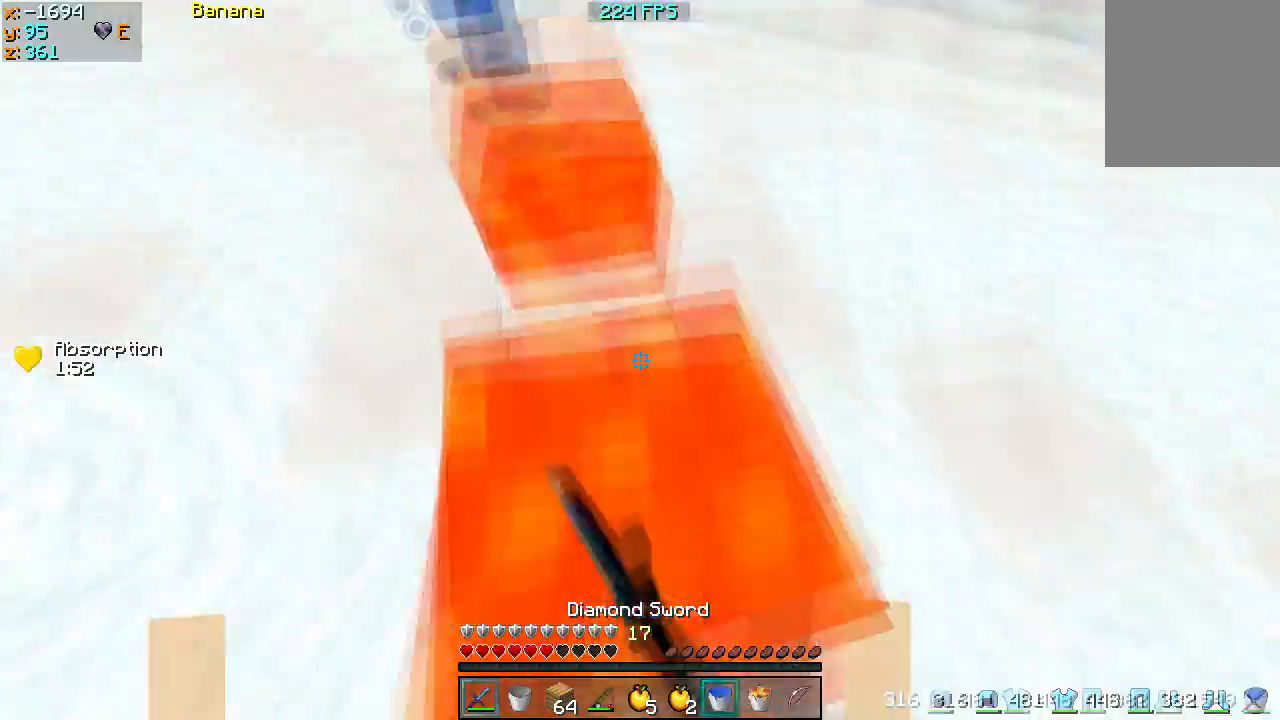
{"keys": ["w"], "events": [[67, "a", "up"], [167, "a", "down"], [400, "a", "up"]]}
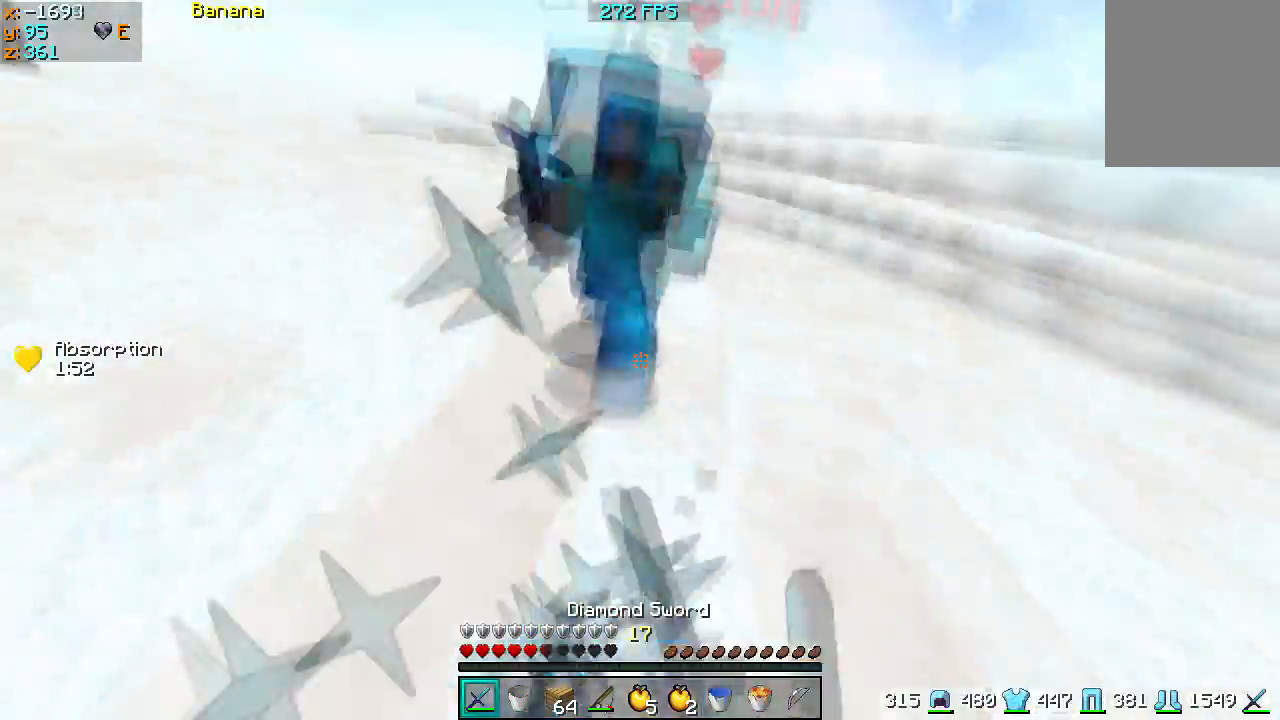
{"keys": ["w"], "events": [[400, "a", "down"], [467, "a", "up"]]}
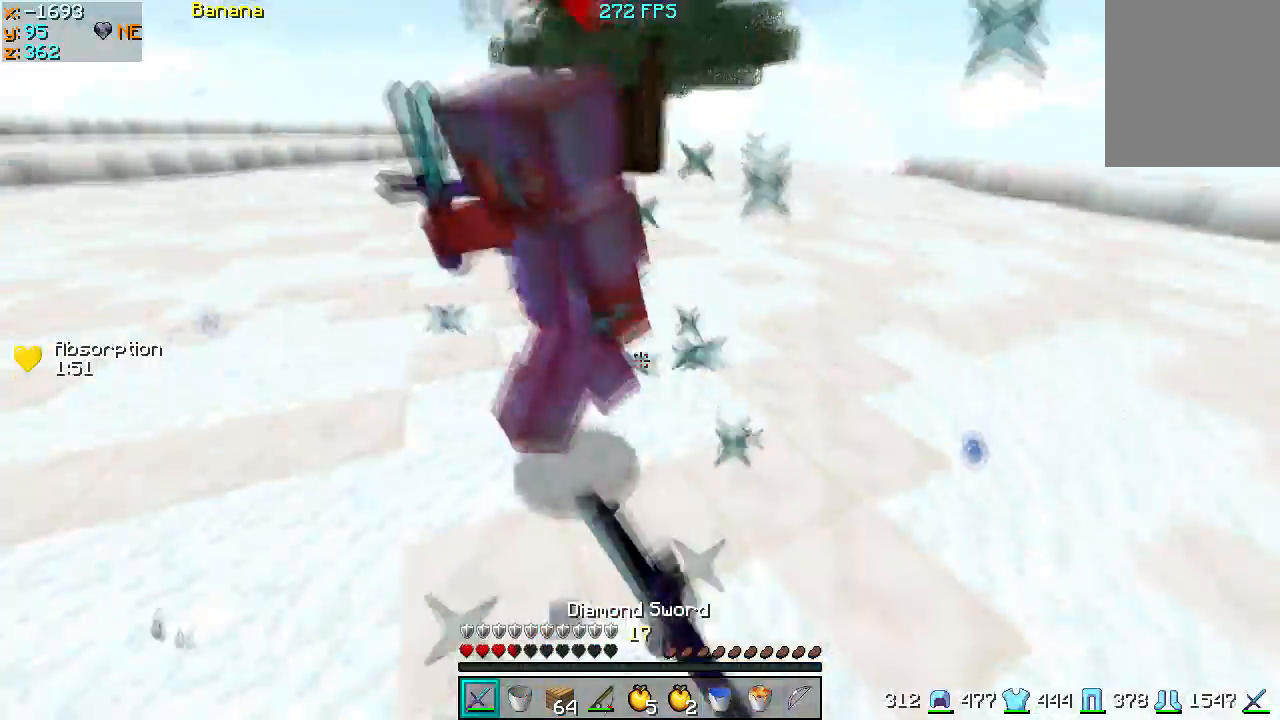
{"keys": ["a"], "events": [[167, "a", "down"], [200, "a", "up"], [367, "a", "down"], [500, "w", "up"]]}